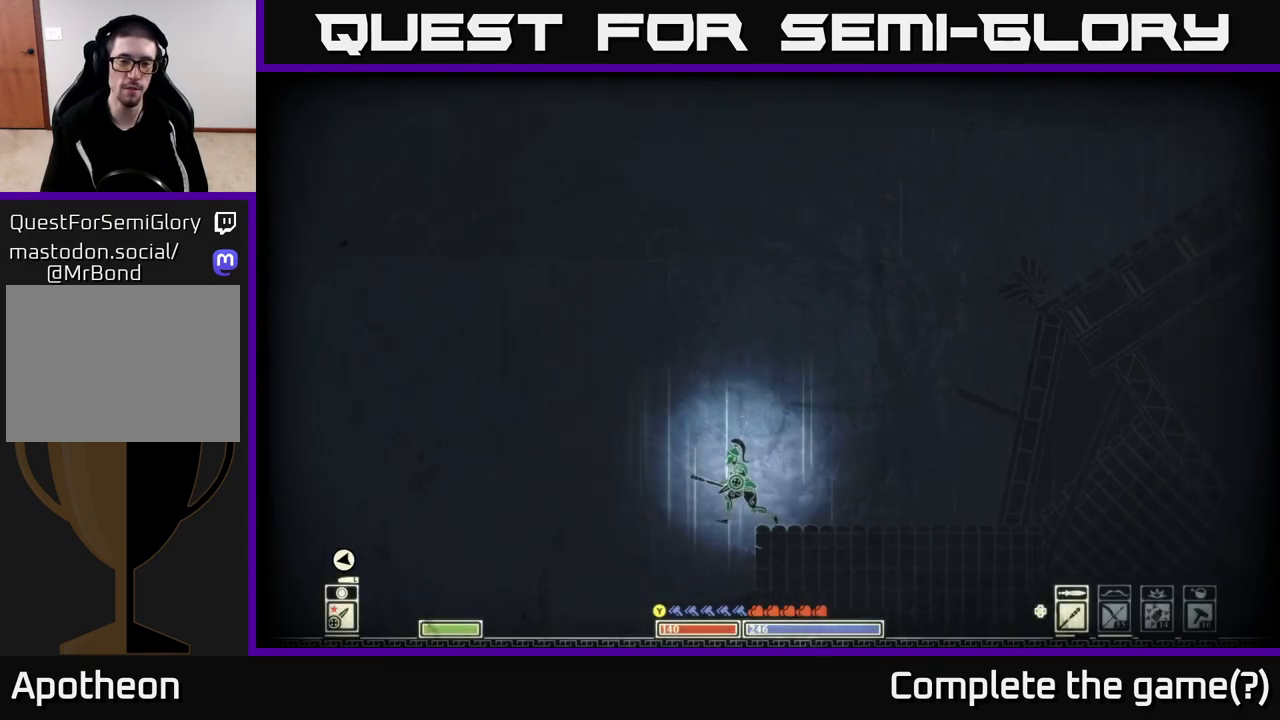
Gameplay with a controller (Xbox layout); each line is a JSON object with the inputs held at the frame after it. "events" lists button and stick changes between this image and that frame as [ms after this image, input, new state], when the widget could be followed in between.
{"buttons": [], "left_stick": "center", "right_stick": "center", "events": [[117, "left_stick", "left"], [500, "left_stick", "center"]]}
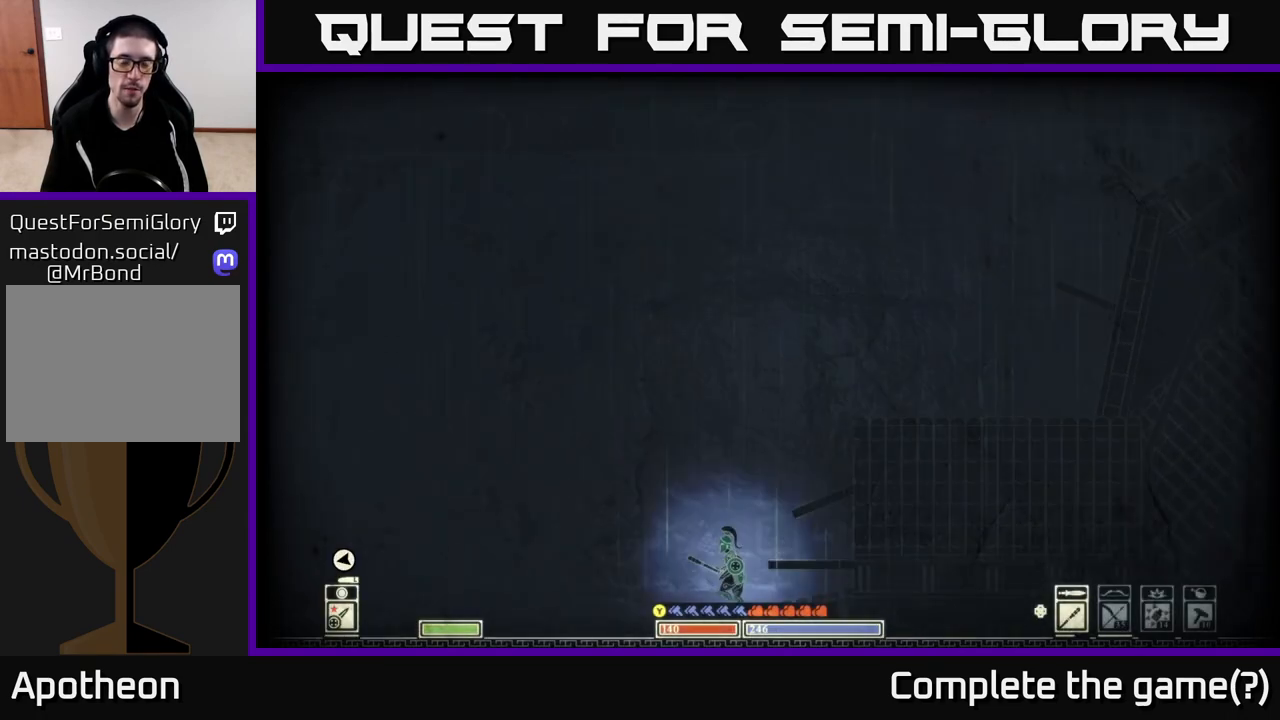
{"buttons": [], "left_stick": "left", "right_stick": "center", "events": [[117, "left_stick", "right"], [333, "left_stick", "left"]]}
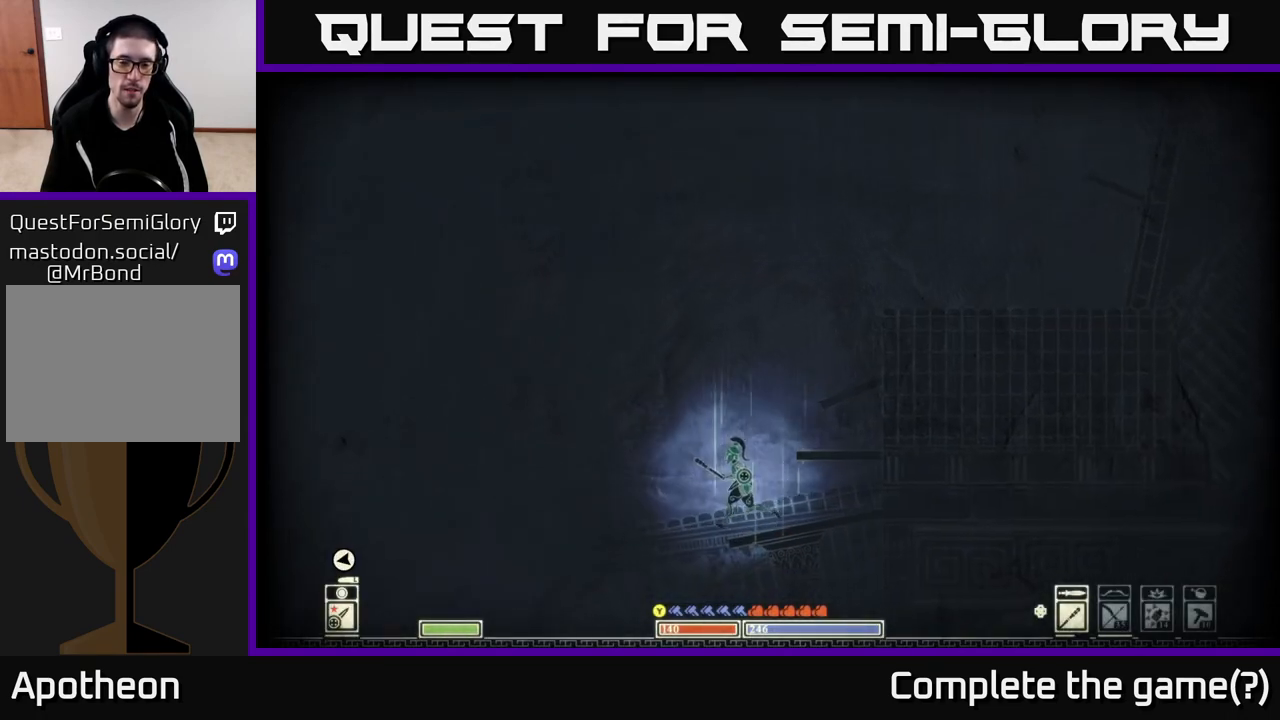
{"buttons": [], "left_stick": "left", "right_stick": "center", "events": []}
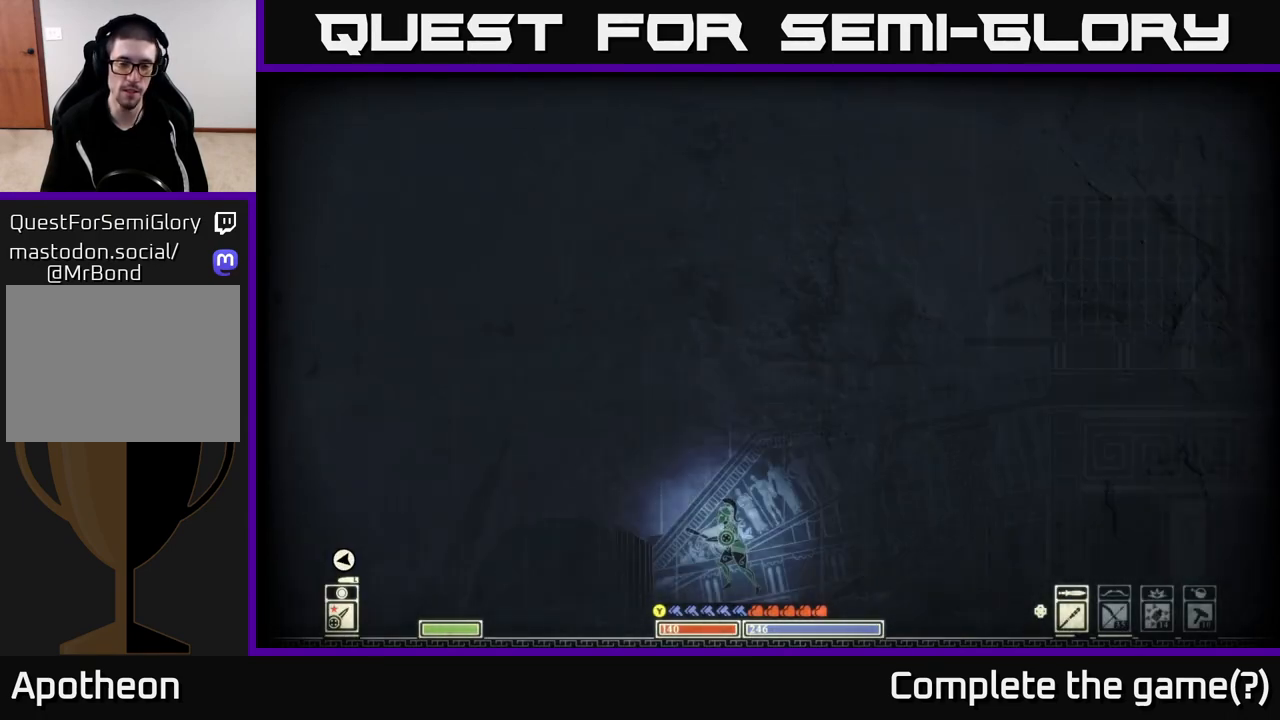
{"buttons": [], "left_stick": "center", "right_stick": "center", "events": [[300, "left_stick", "center"]]}
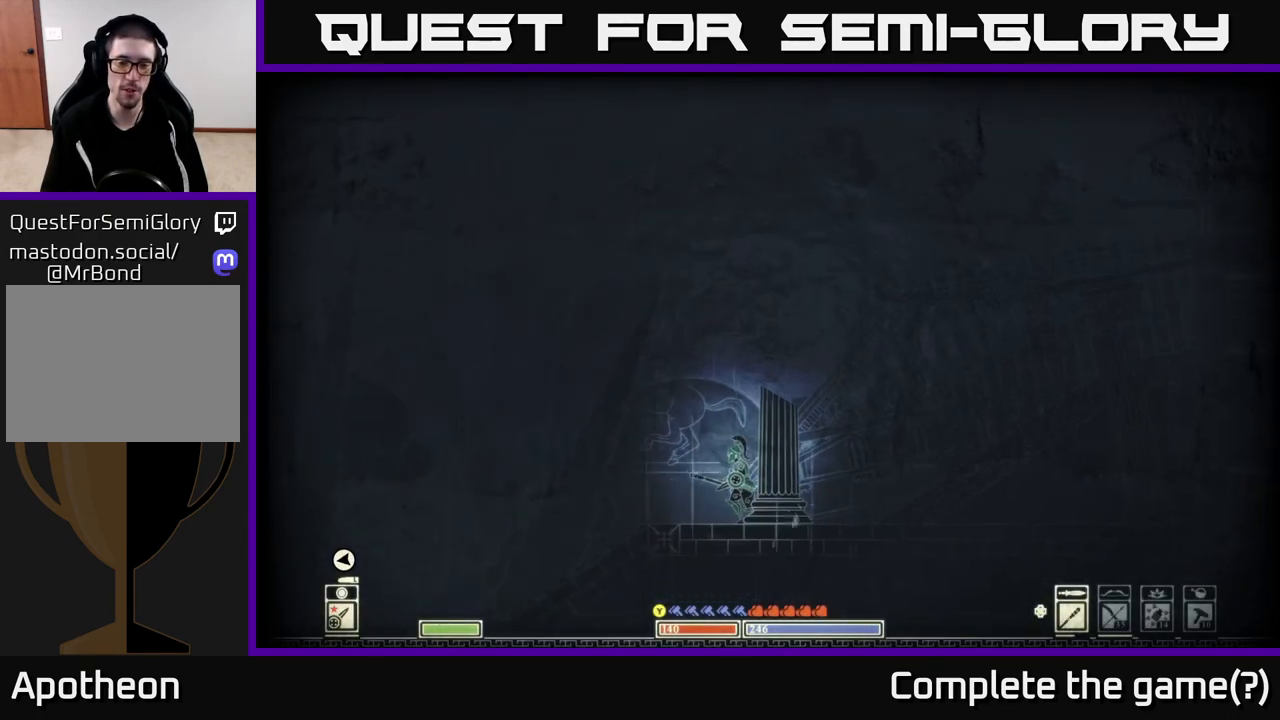
{"buttons": [], "left_stick": "left", "right_stick": "center", "events": [[100, "left_stick", "left"]]}
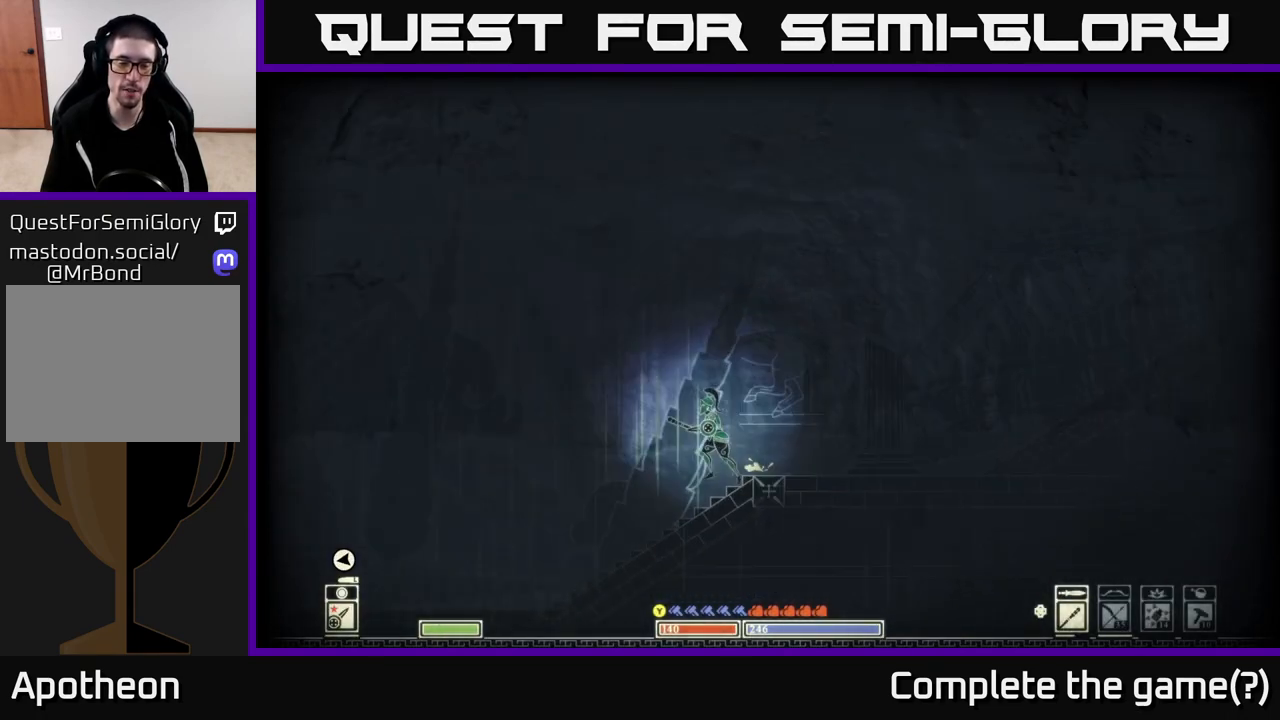
{"buttons": [], "left_stick": "left", "right_stick": "left", "events": [[17, "right_stick", "down-left"], [100, "right_stick", "left"]]}
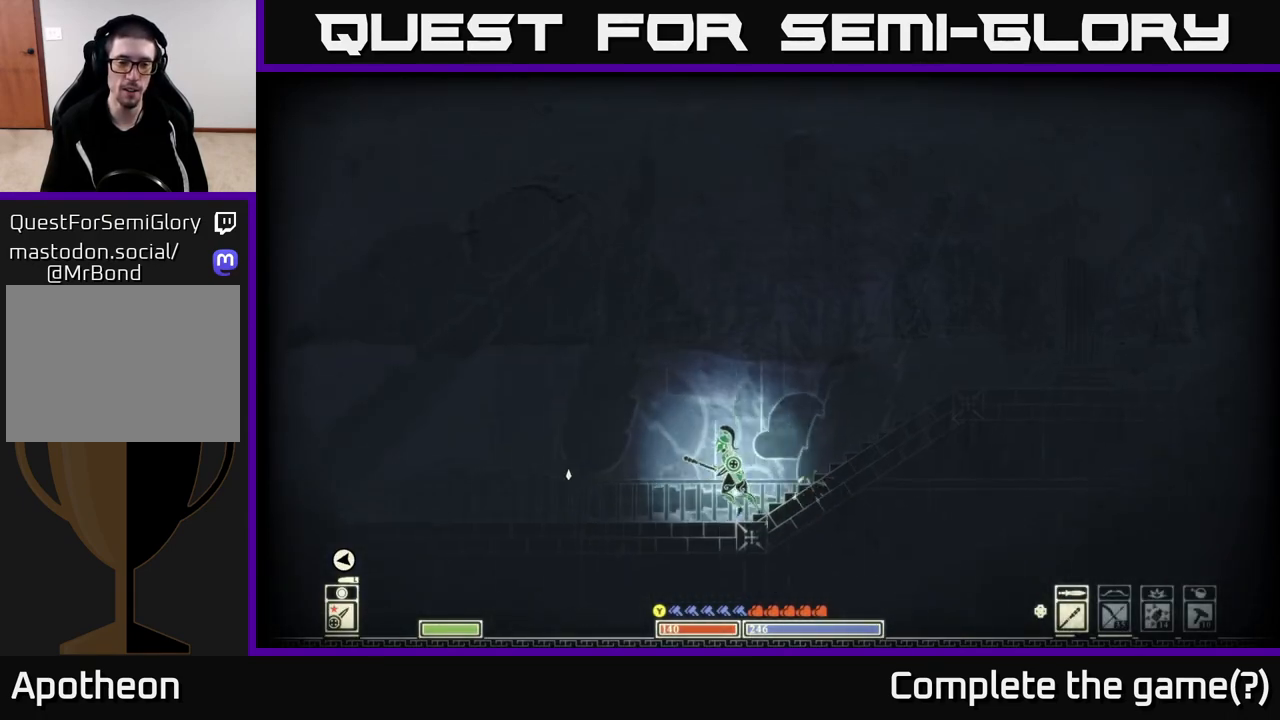
{"buttons": [], "left_stick": "left", "right_stick": "center", "events": [[100, "right_stick", "center"]]}
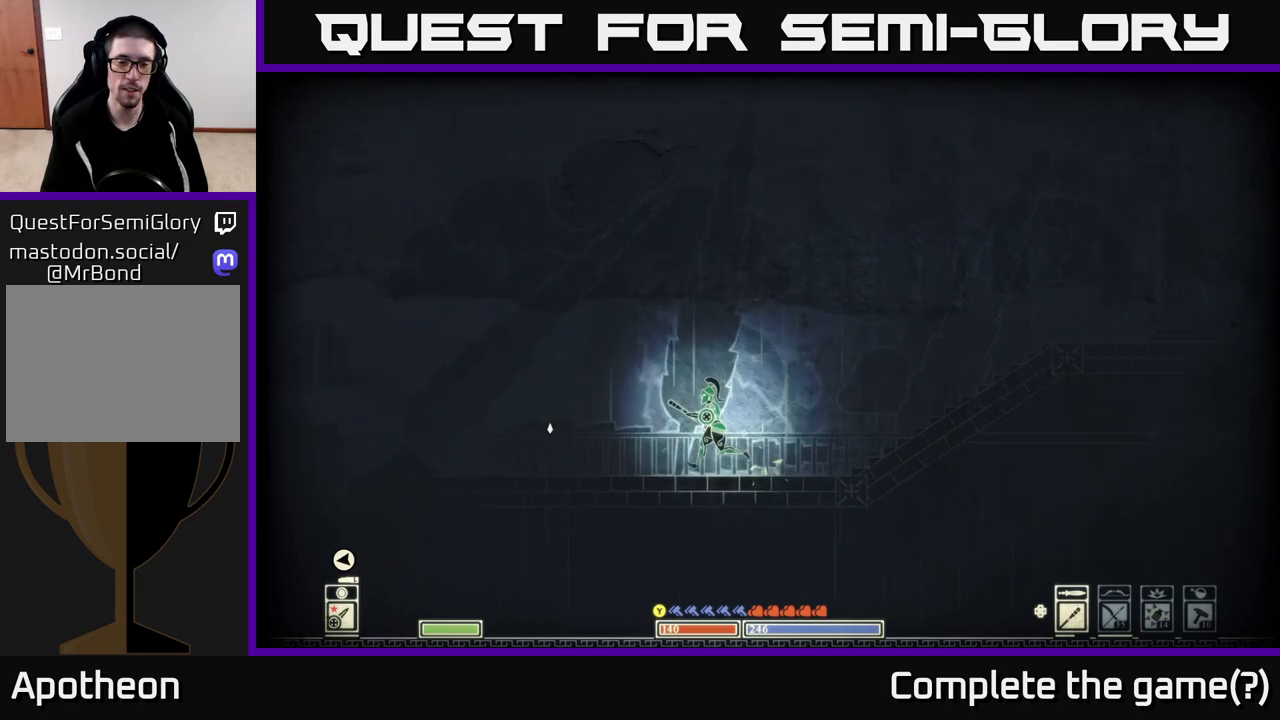
{"buttons": [], "left_stick": "left", "right_stick": "center", "events": []}
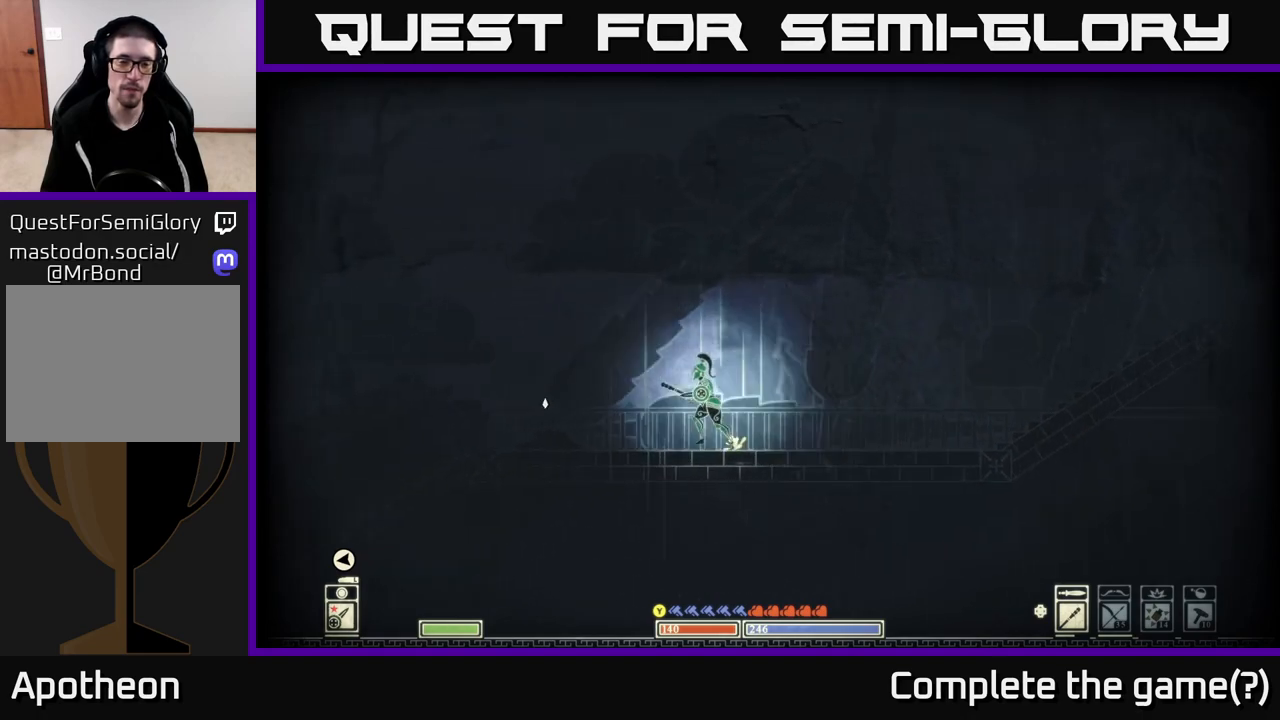
{"buttons": [], "left_stick": "left", "right_stick": "center", "events": []}
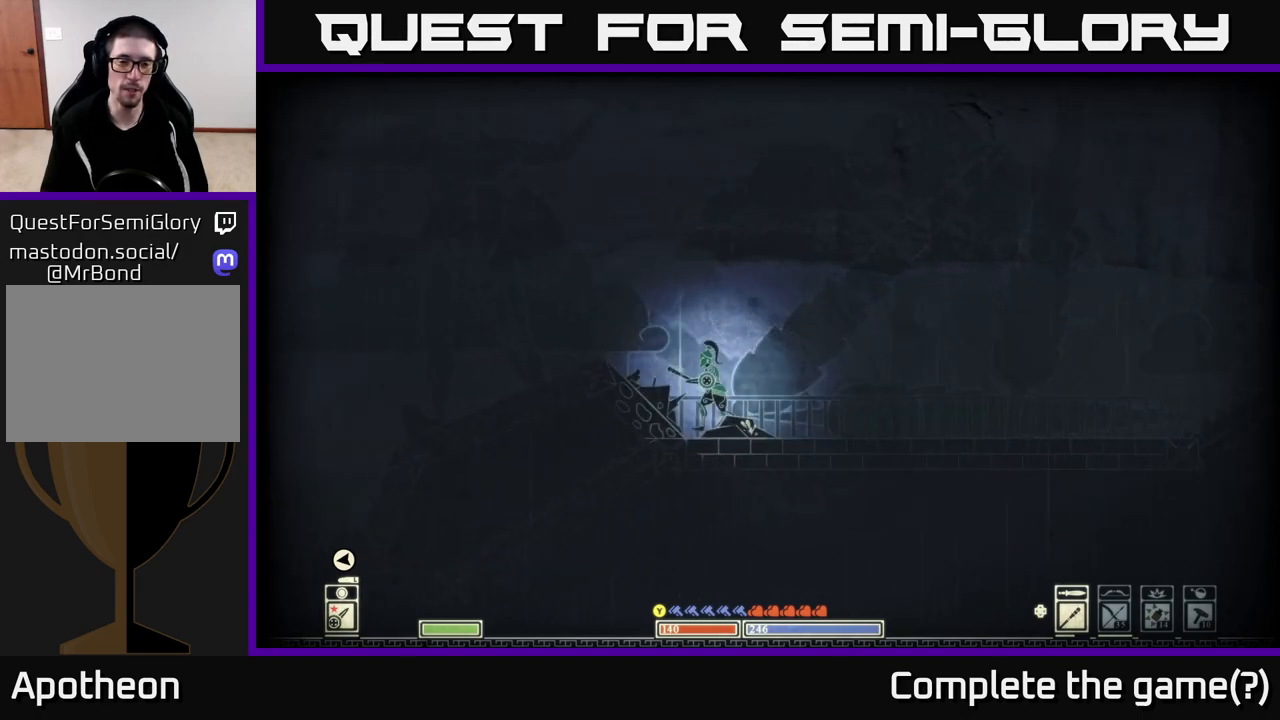
{"buttons": [], "left_stick": "left", "right_stick": "center", "events": []}
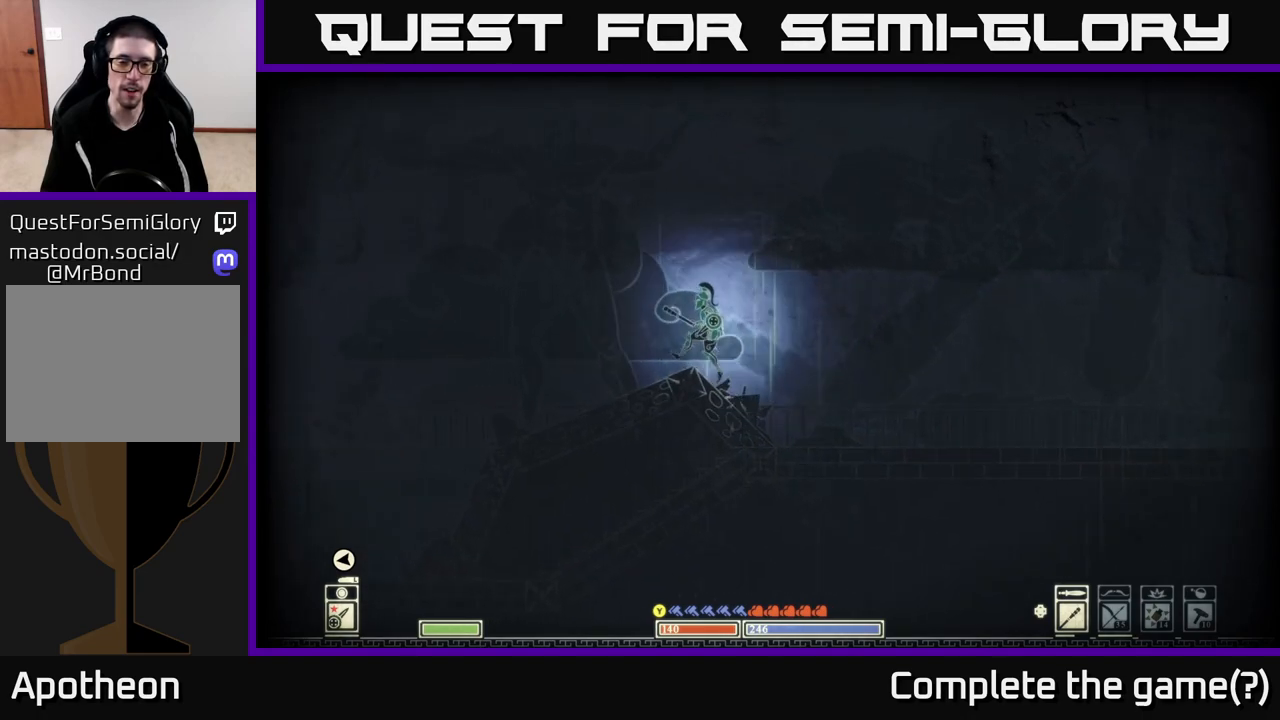
{"buttons": [], "left_stick": "left", "right_stick": "center", "events": []}
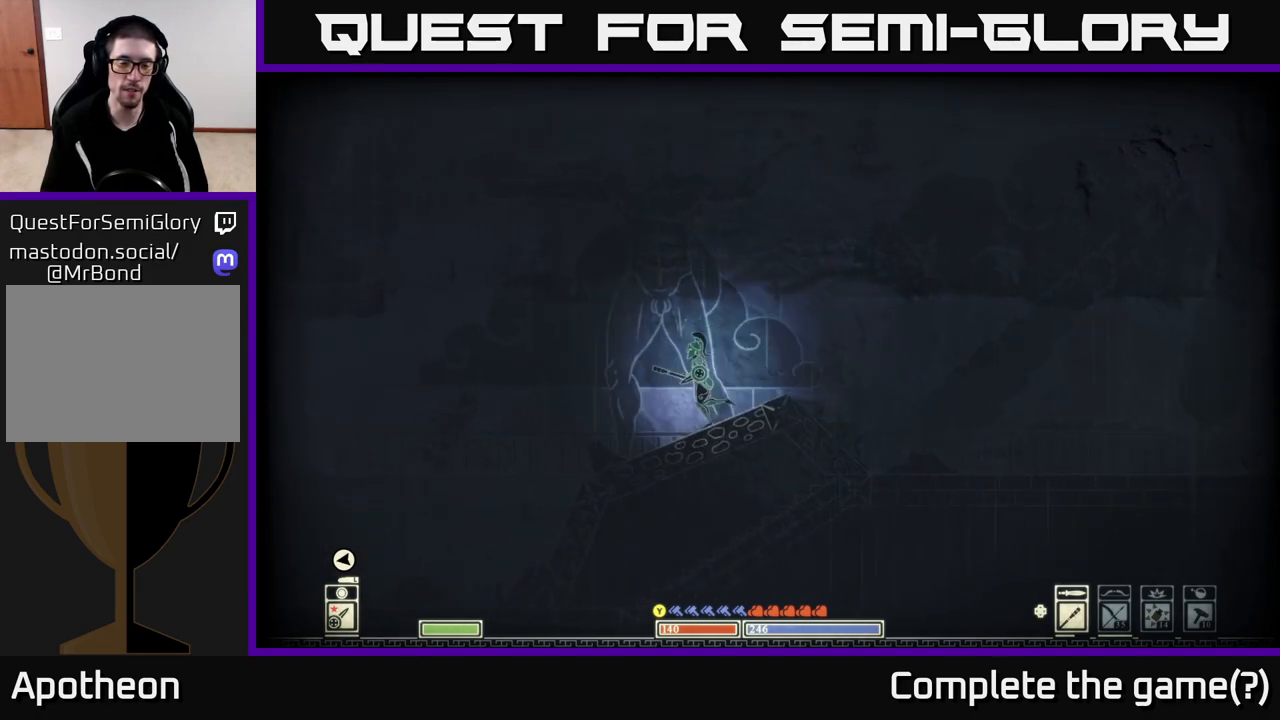
{"buttons": [], "left_stick": "left", "right_stick": "center", "events": []}
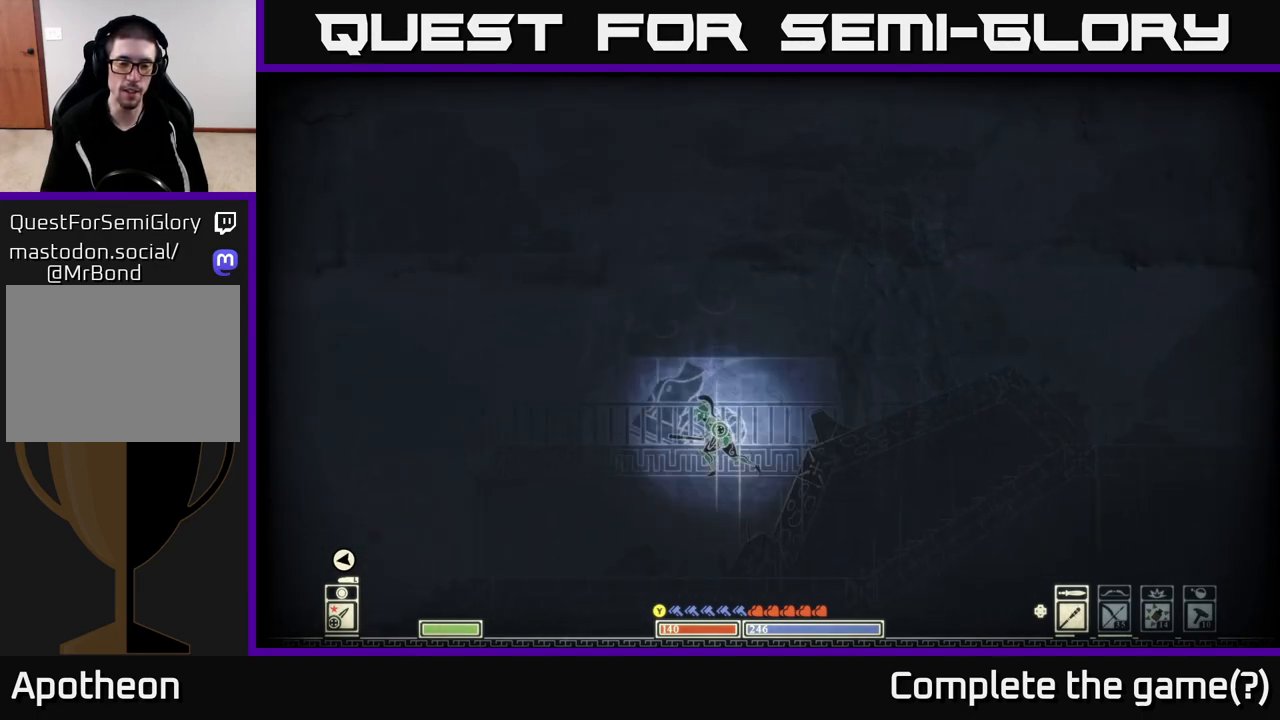
{"buttons": [], "left_stick": "left", "right_stick": "center", "events": []}
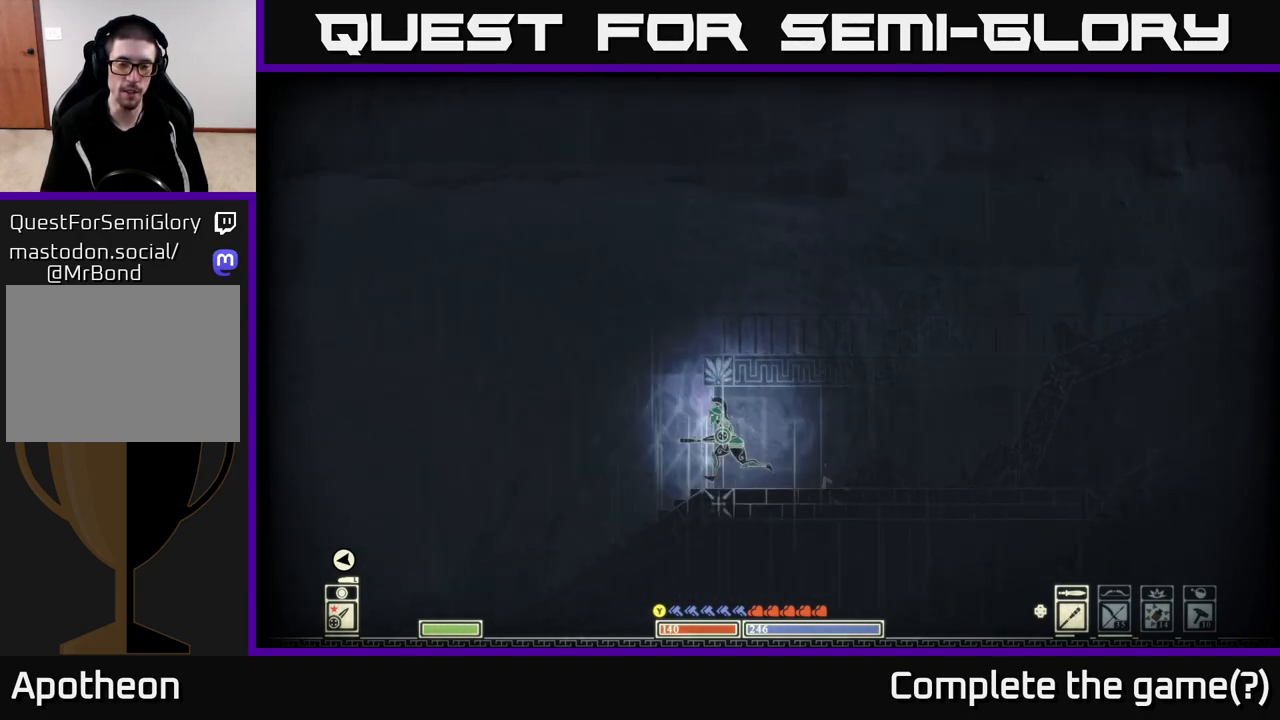
{"buttons": [], "left_stick": "left", "right_stick": "center", "events": []}
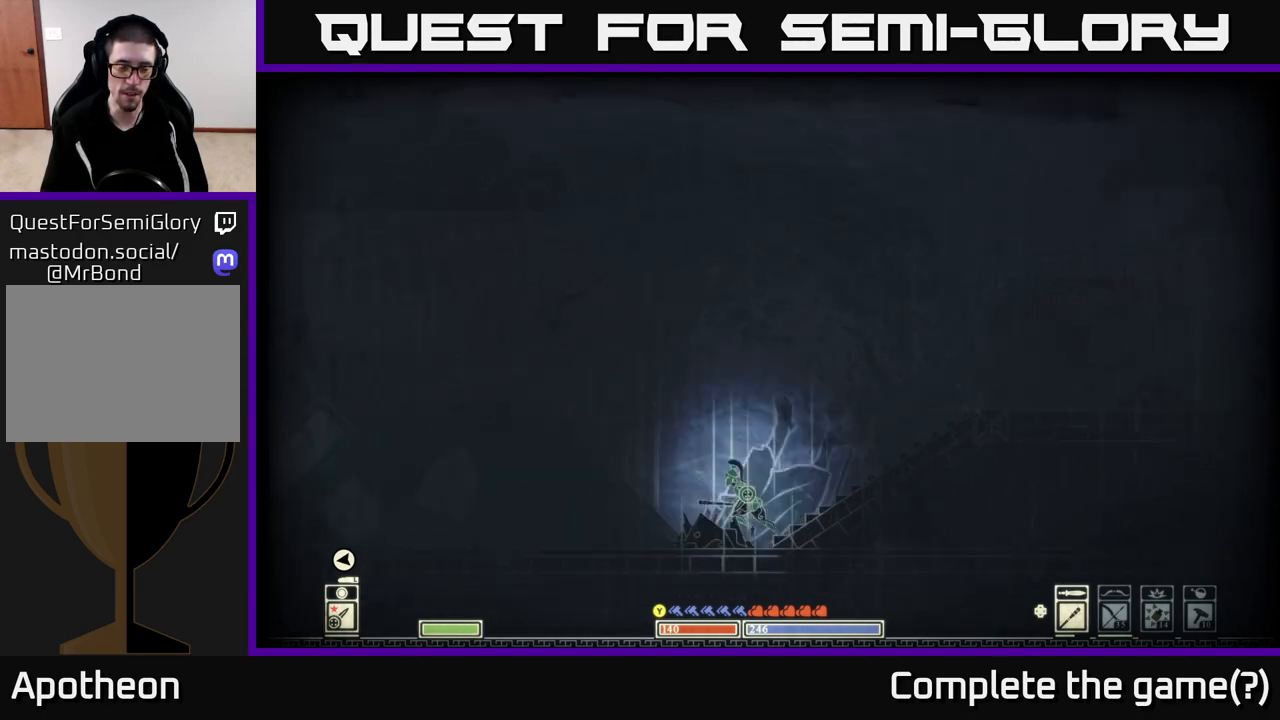
{"buttons": [], "left_stick": "left", "right_stick": "center", "events": []}
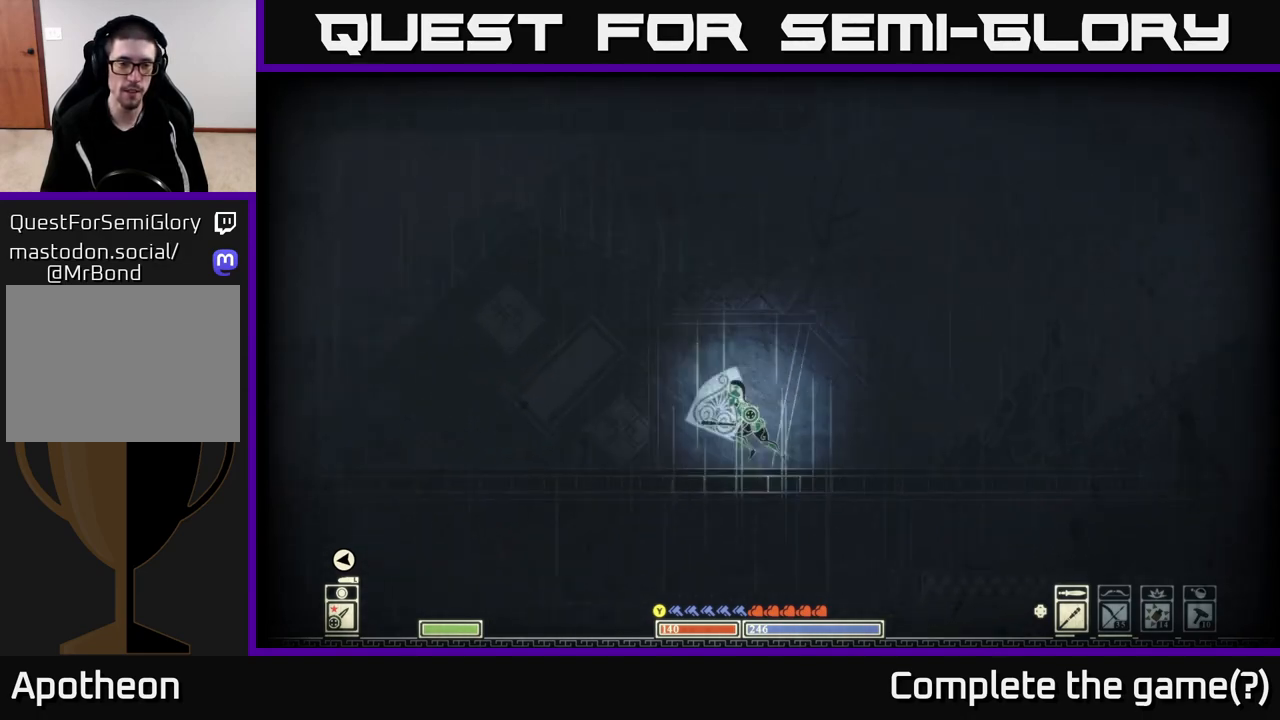
{"buttons": [], "left_stick": "left", "right_stick": "center", "events": []}
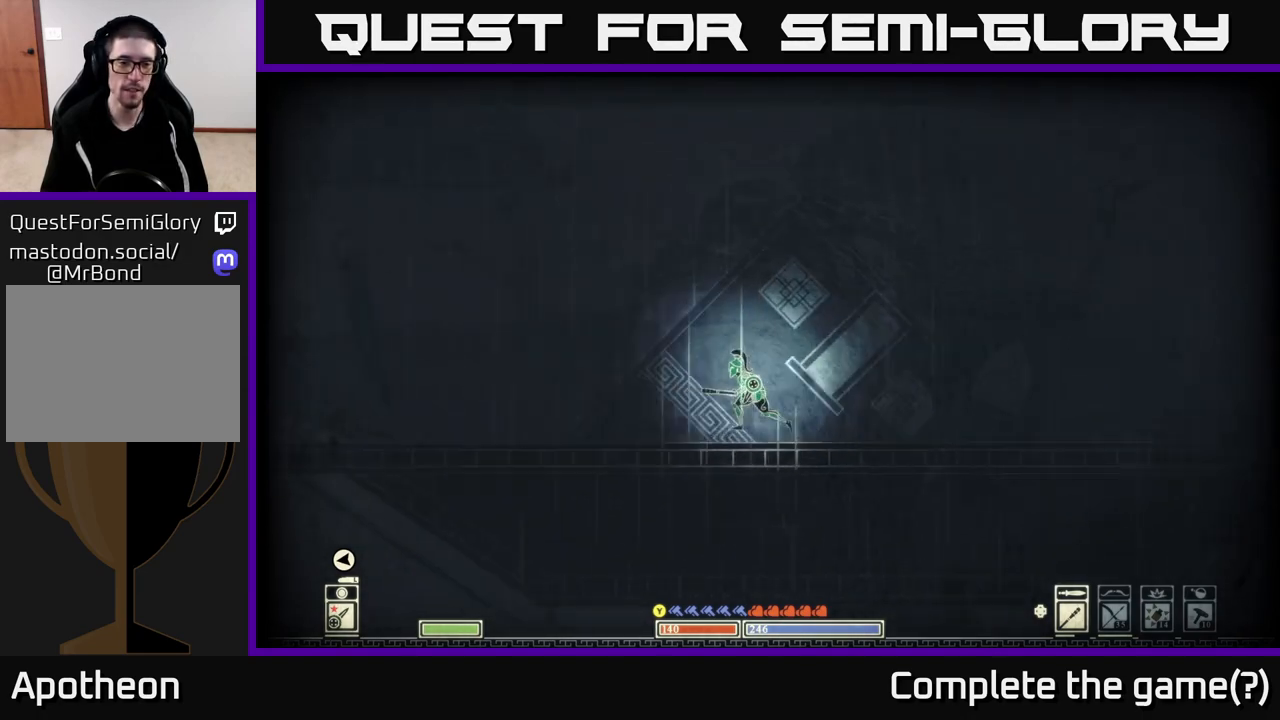
{"buttons": [], "left_stick": "left", "right_stick": "center", "events": []}
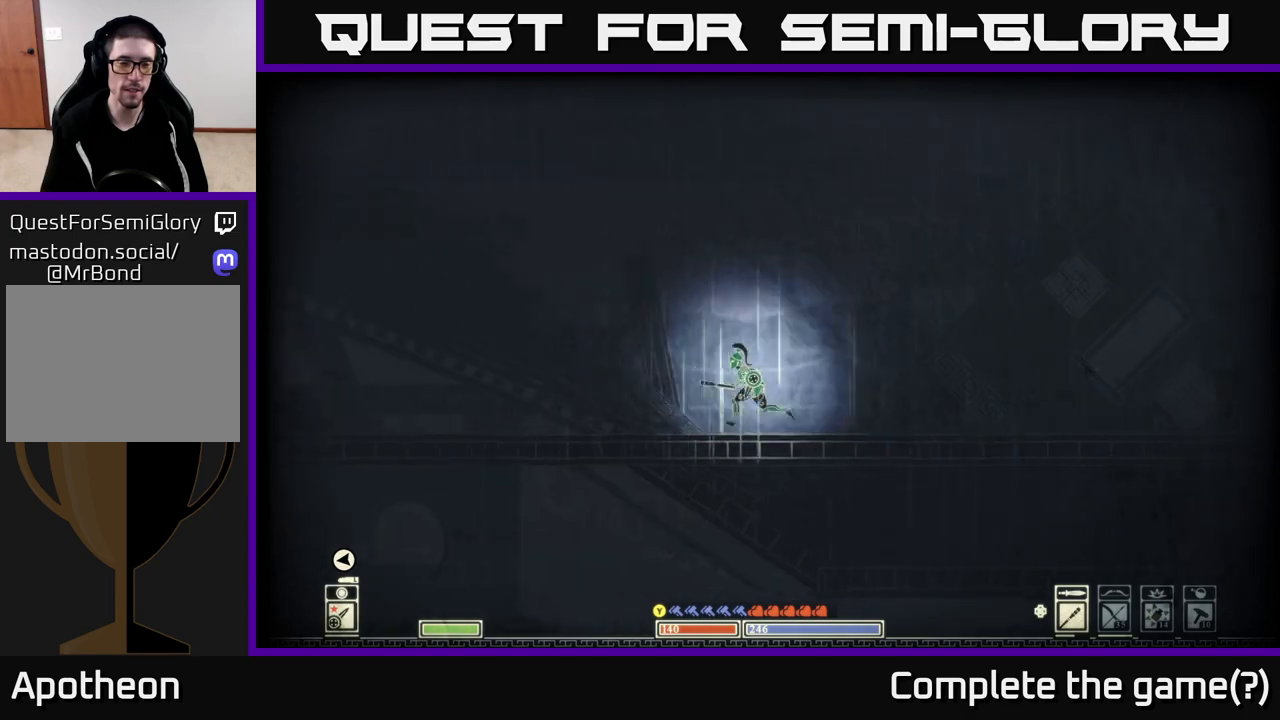
{"buttons": [], "left_stick": "left", "right_stick": "center", "events": []}
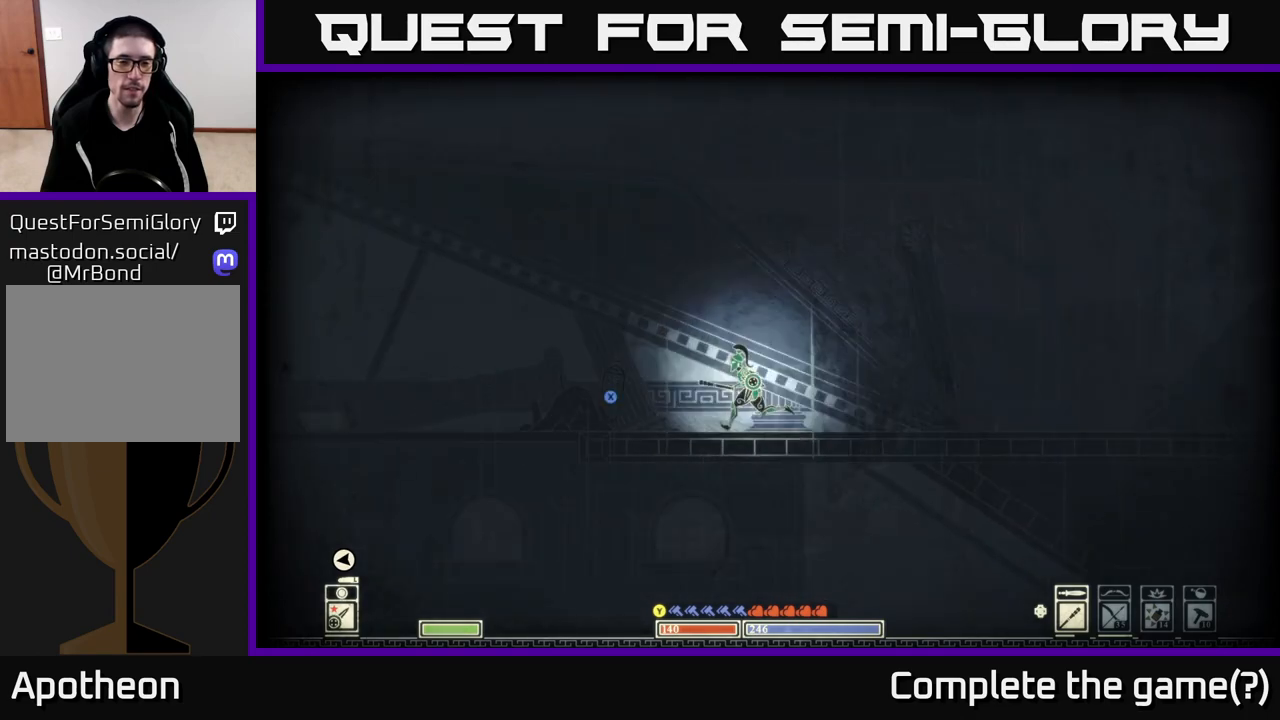
{"buttons": [], "left_stick": "right", "right_stick": "center", "events": [[417, "left_stick", "center"], [467, "left_stick", "right"]]}
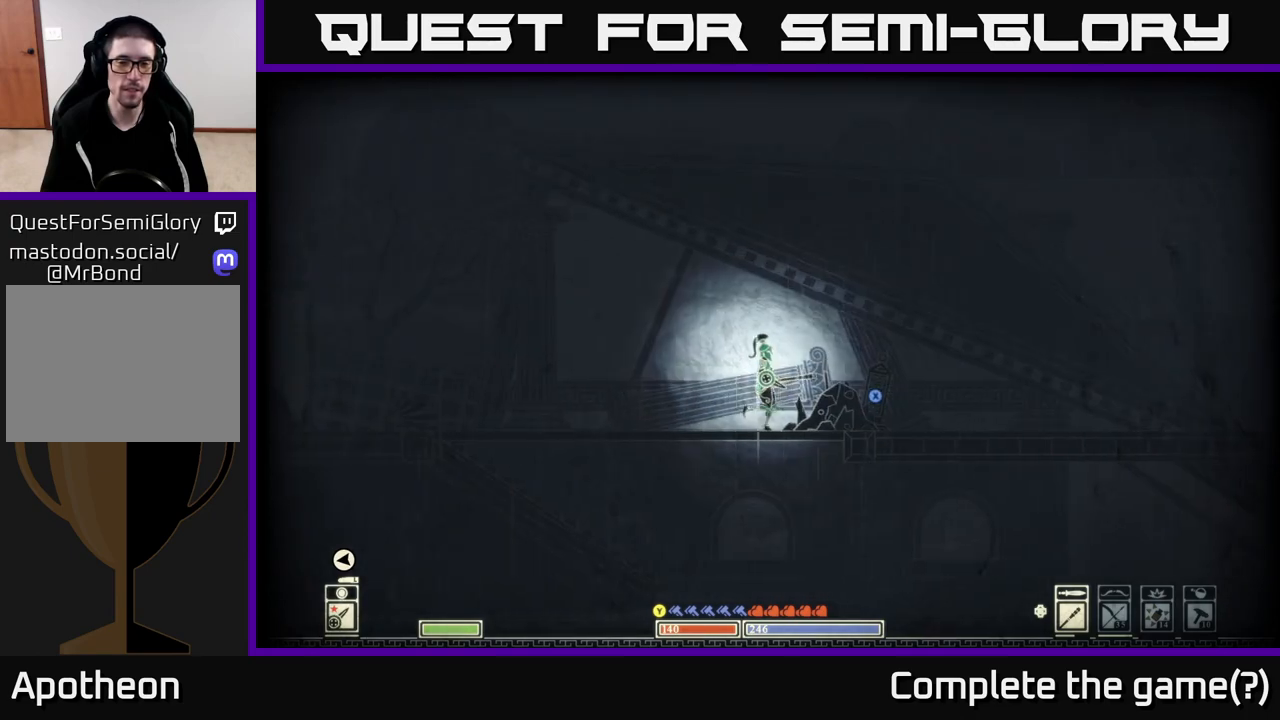
{"buttons": [], "left_stick": "center", "right_stick": "center", "events": [[333, "left_stick", "center"]]}
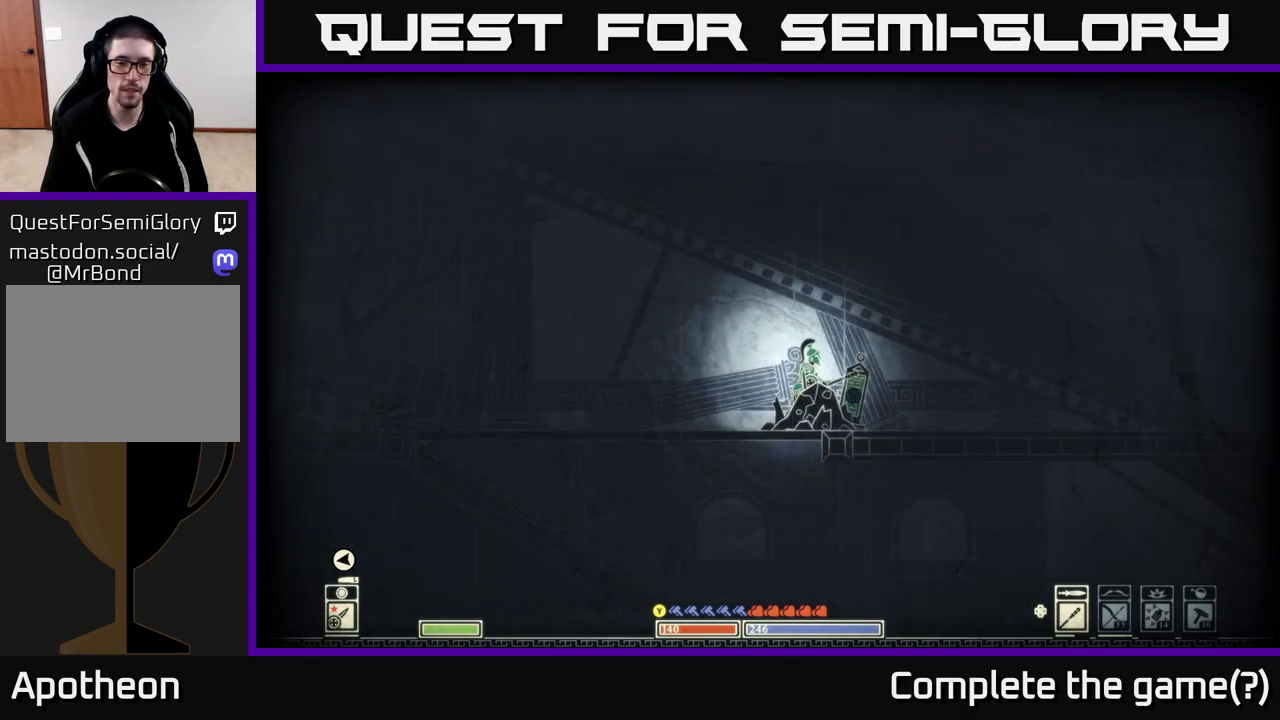
{"buttons": ["X"], "left_stick": "center", "right_stick": "center", "events": [[17, "X", "down"]]}
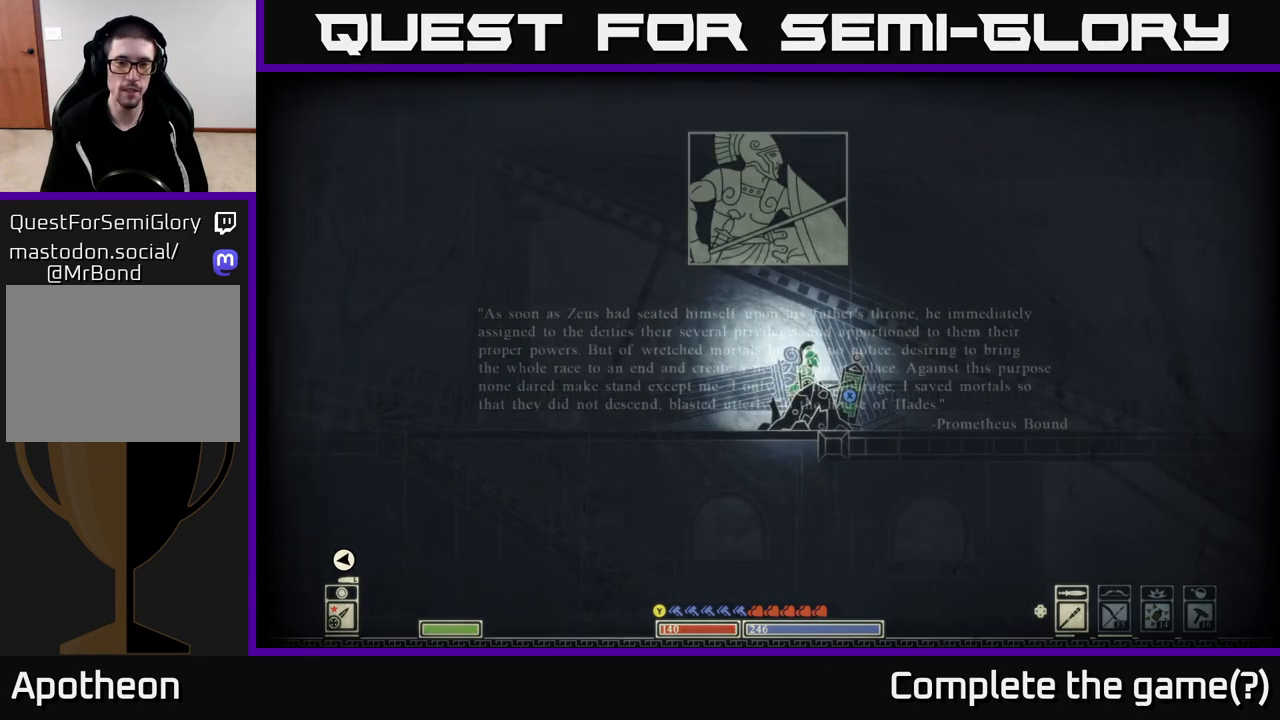
{"buttons": ["A"], "left_stick": "center", "right_stick": "center", "events": [[200, "X", "up"], [350, "A", "down"]]}
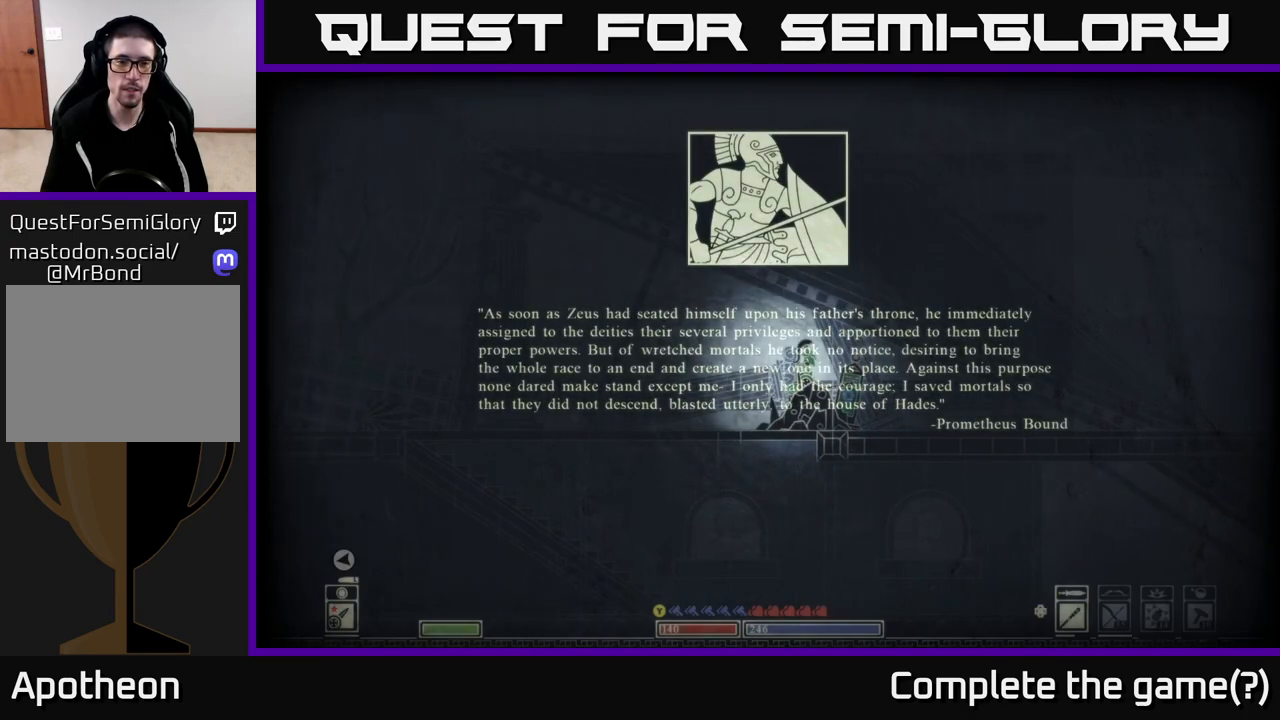
{"buttons": ["SELECT"], "left_stick": "center", "right_stick": "center", "events": [[50, "A", "up"], [267, "left_stick", "up-left"], [417, "left_stick", "center"], [433, "SELECT", "down"]]}
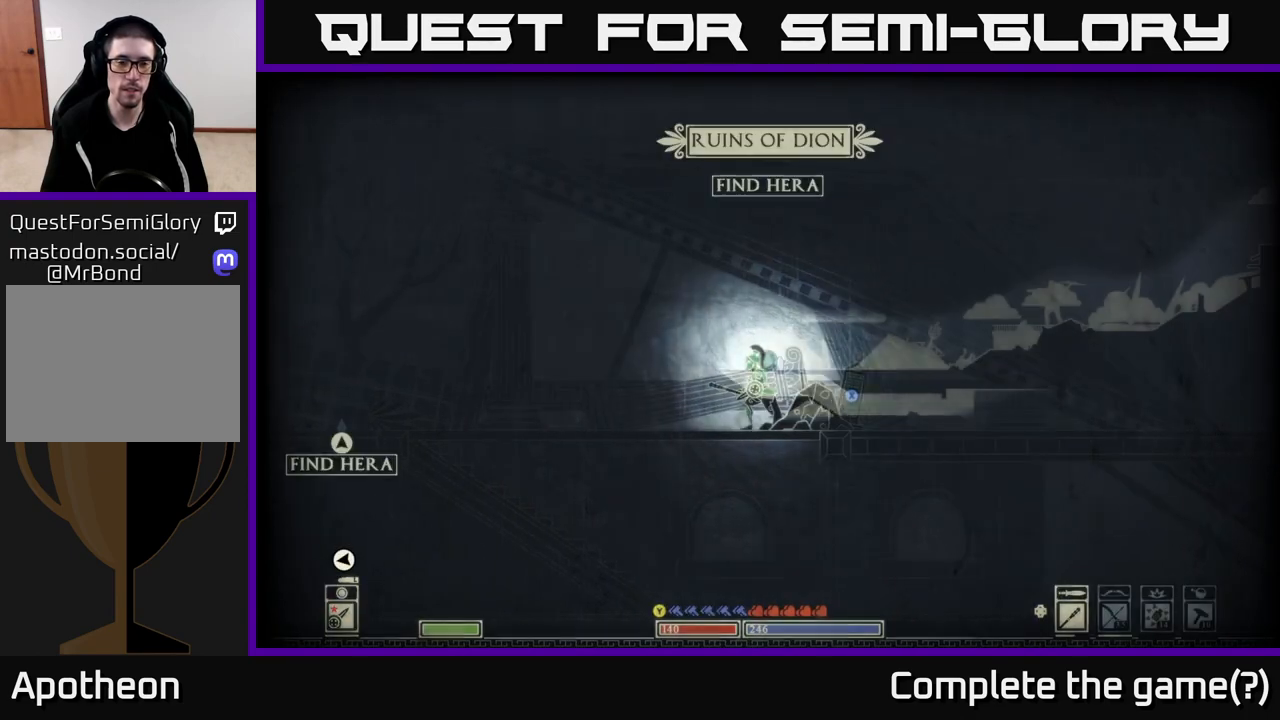
{"buttons": [], "left_stick": "center", "right_stick": "center", "events": [[100, "SELECT", "up"]]}
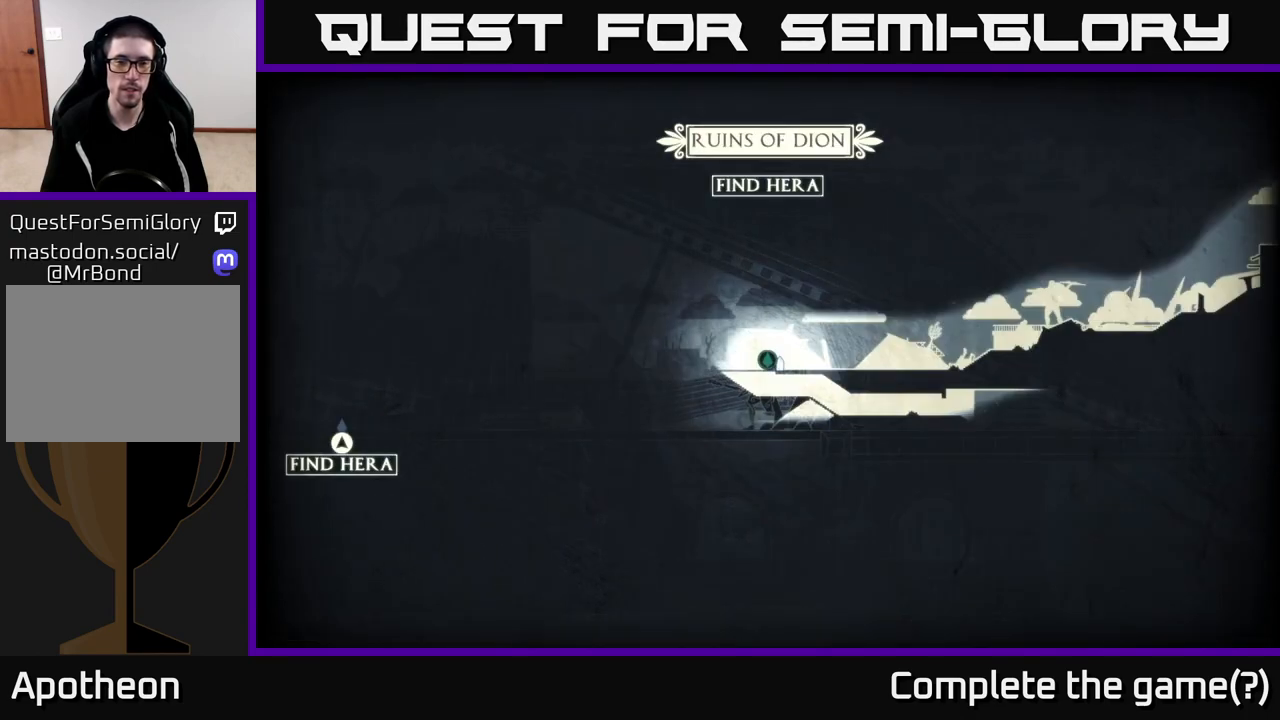
{"buttons": [], "left_stick": "center", "right_stick": "center", "events": []}
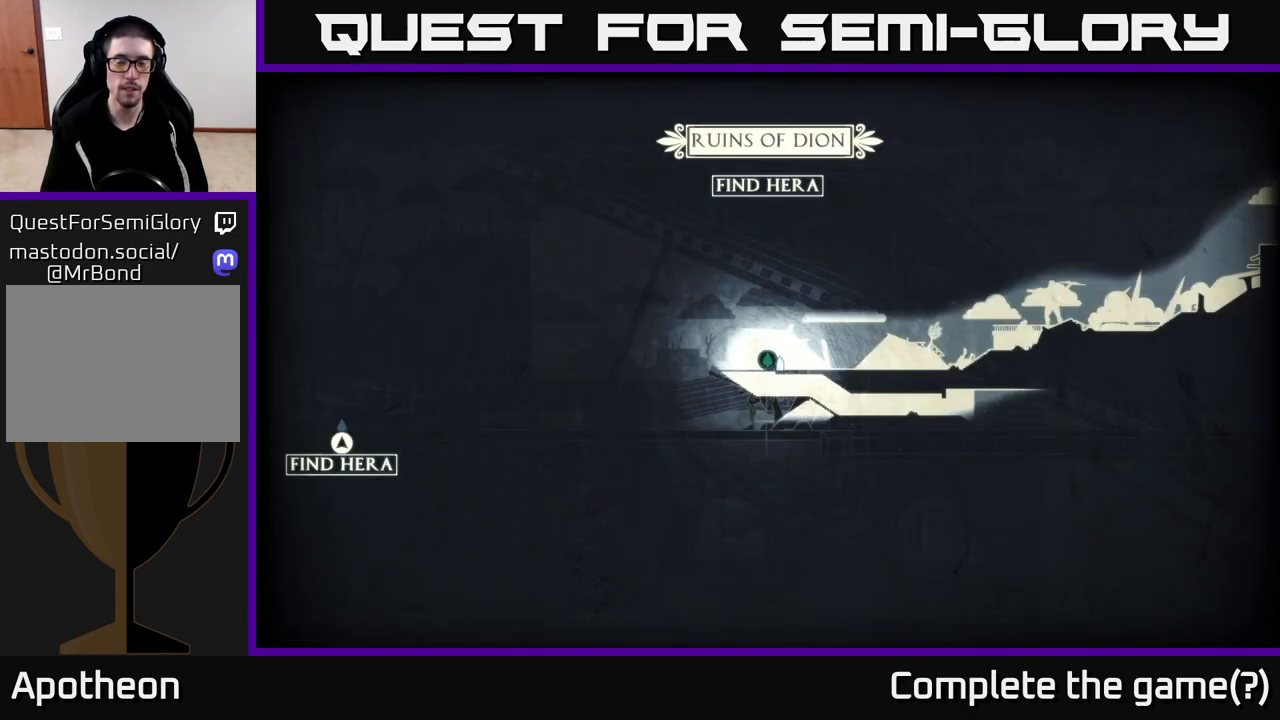
{"buttons": [], "left_stick": "left", "right_stick": "center", "events": [[233, "left_stick", "left"]]}